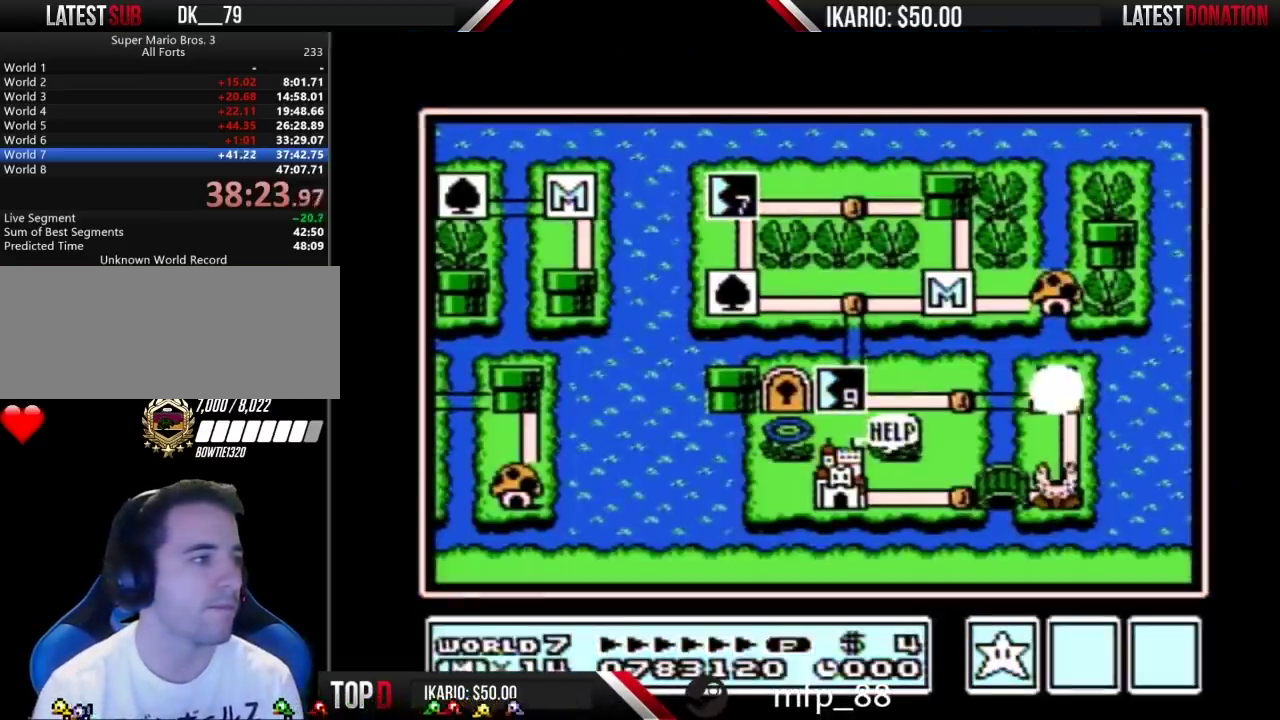
Gameplay with a controller (Nintendo layout); each line is a JSON object with the inputs held at the frame after it. "events" lists button and stick changes between this image and that frame as [ms after this image, input, new state], when the widget could be followed in between. Not read: L3 R3.
{"buttons": ["B"], "events": [[367, "B", "down"]]}
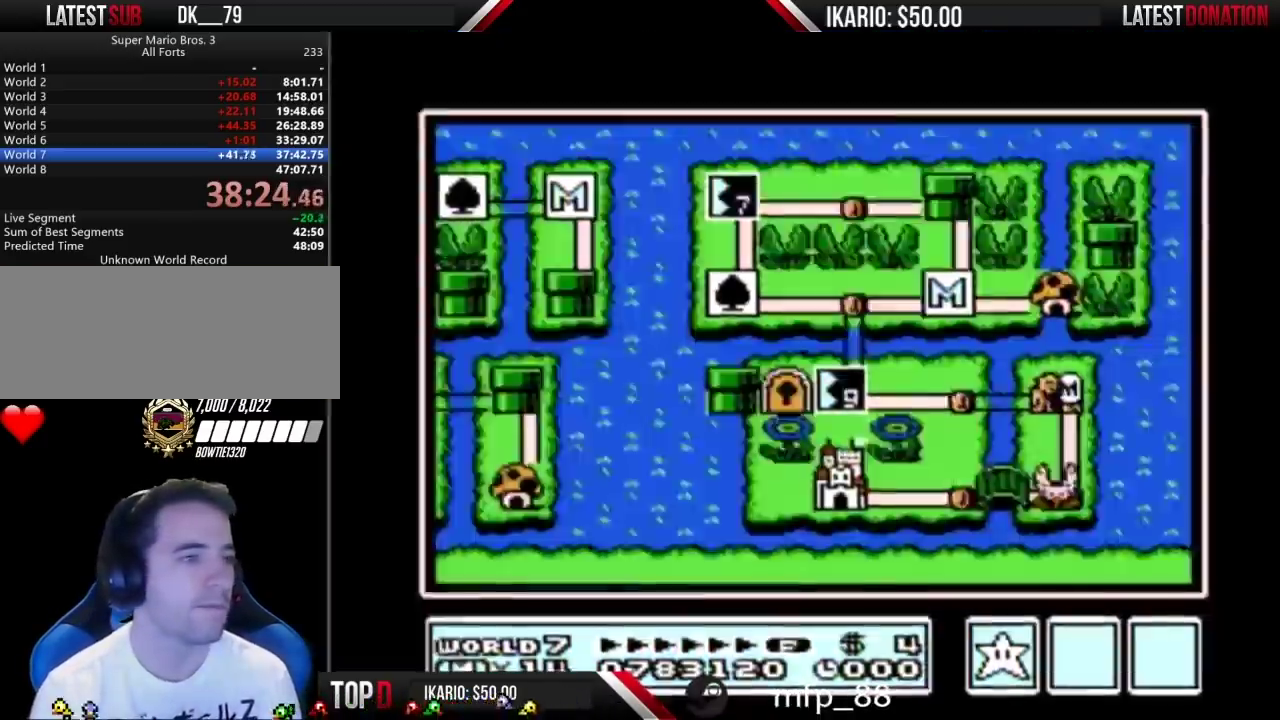
{"buttons": ["B"], "events": [[50, "B", "up"], [200, "B", "down"]]}
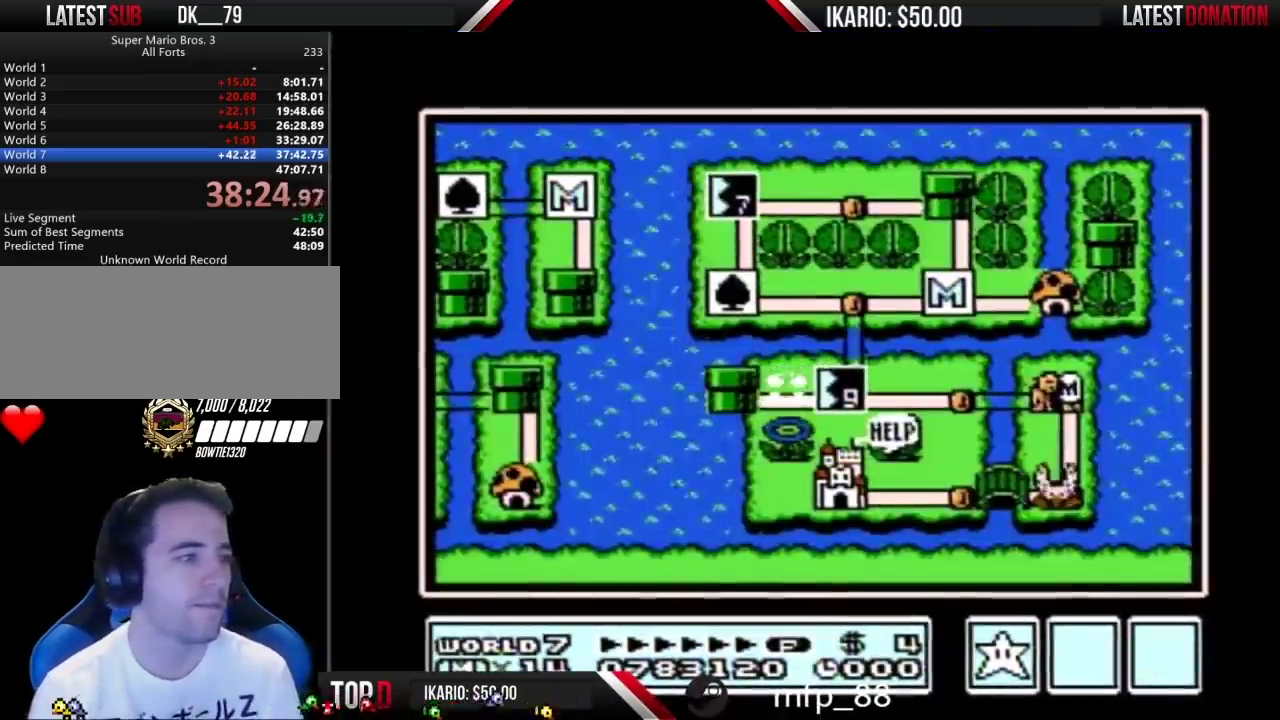
{"buttons": ["B"], "events": []}
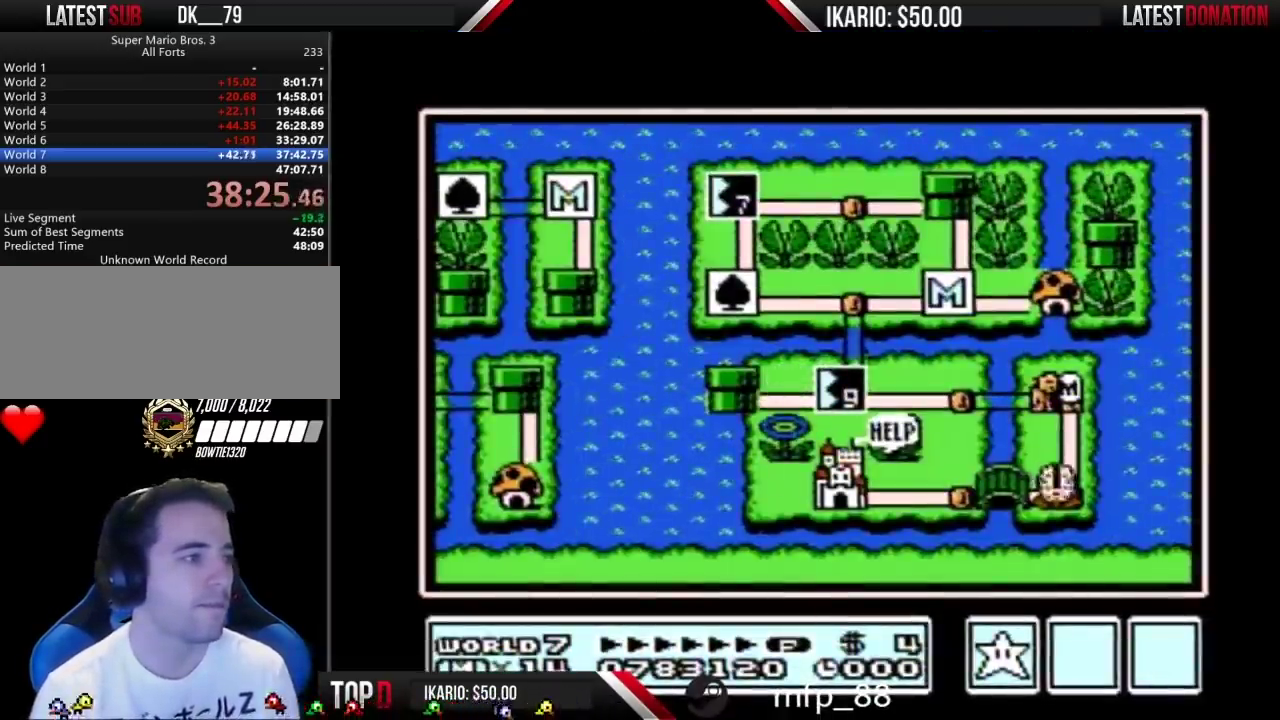
{"buttons": ["B"], "events": []}
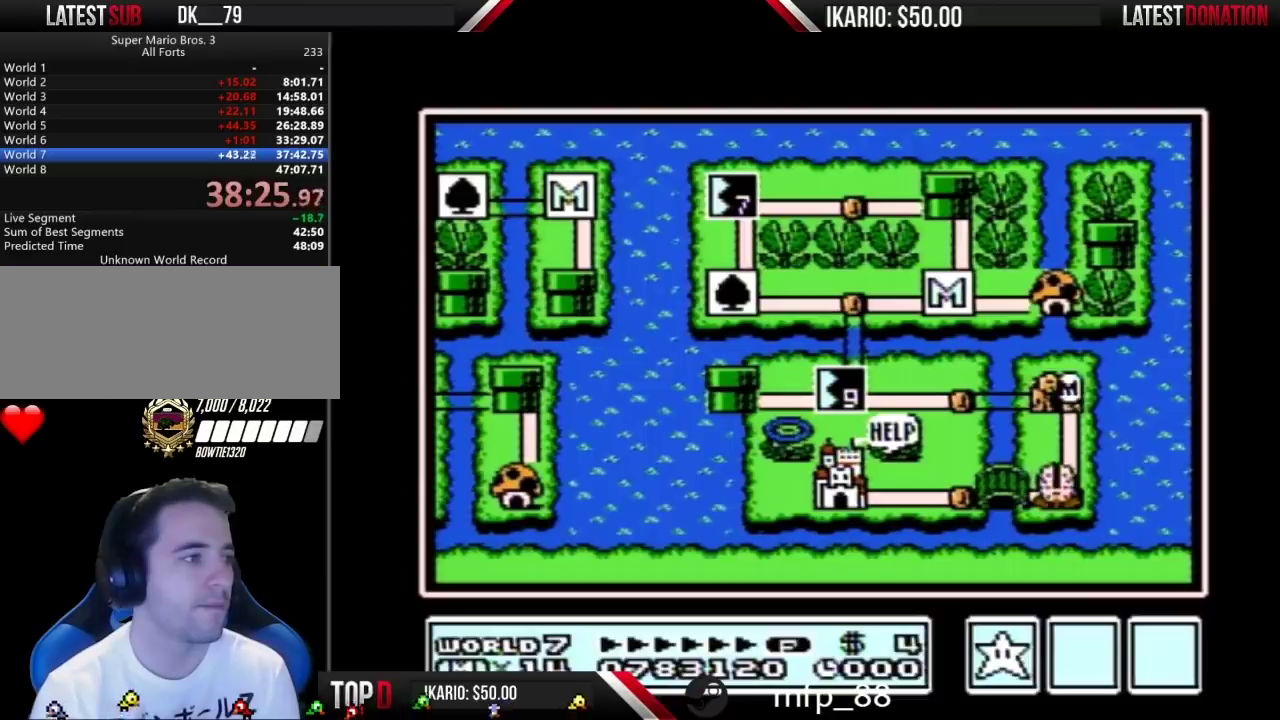
{"buttons": ["A"], "events": [[333, "B", "up"], [383, "A", "down"]]}
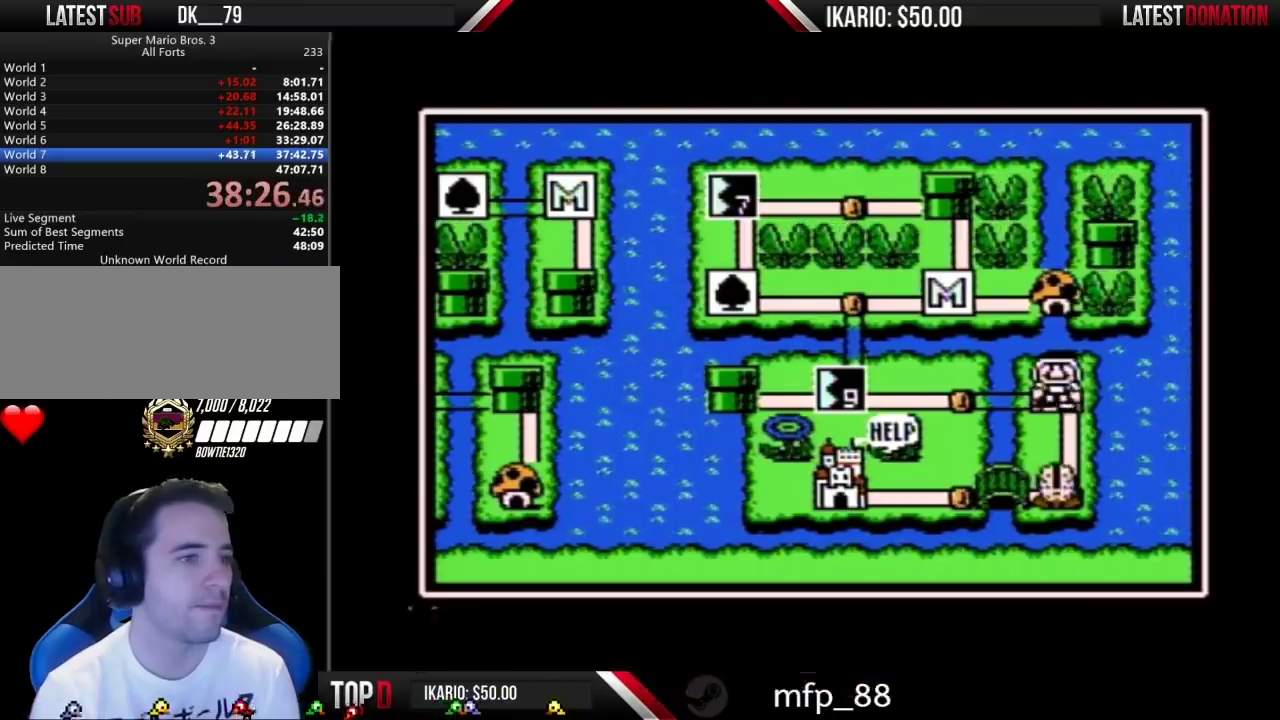
{"buttons": [], "events": [[167, "A", "up"]]}
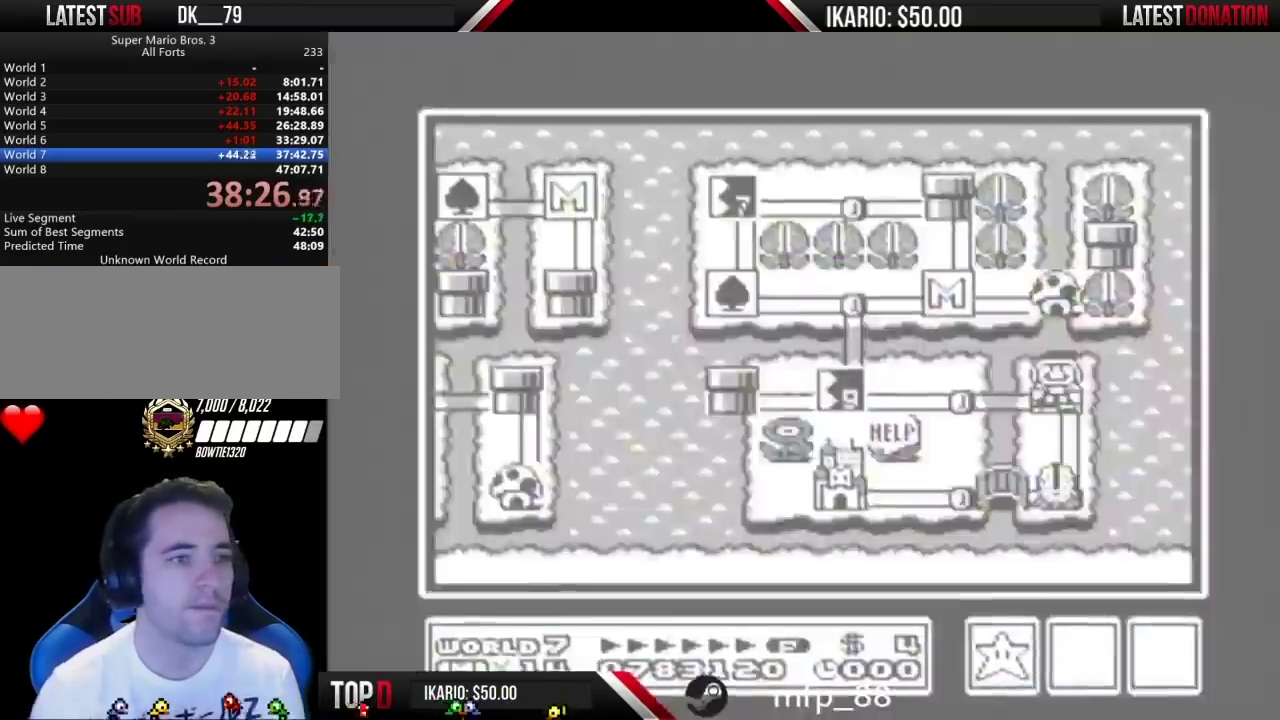
{"buttons": [], "events": []}
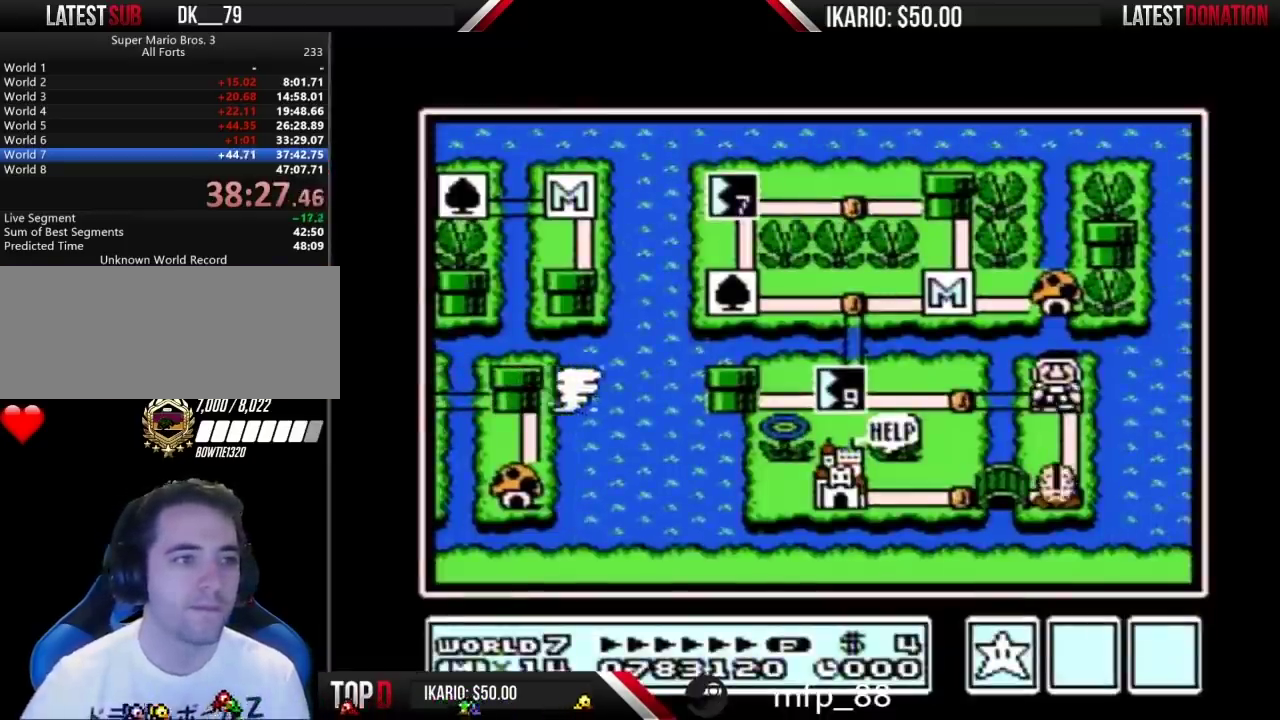
{"buttons": [], "events": []}
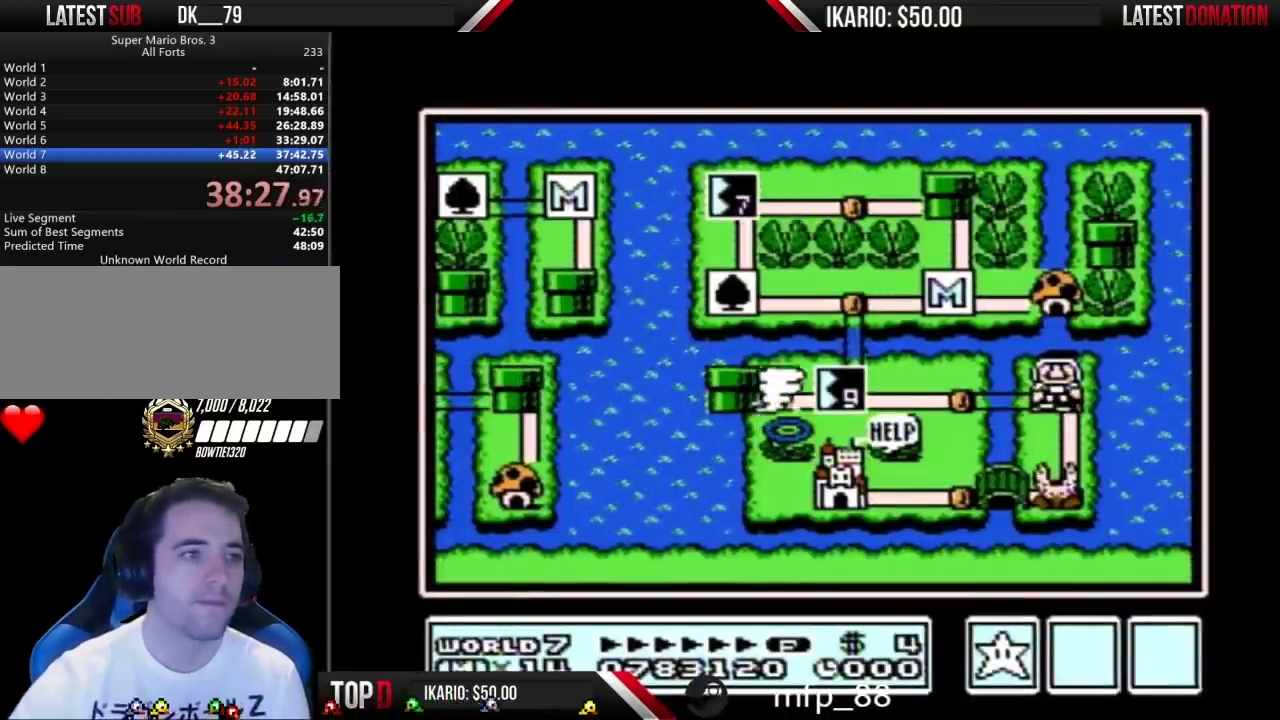
{"buttons": [], "events": []}
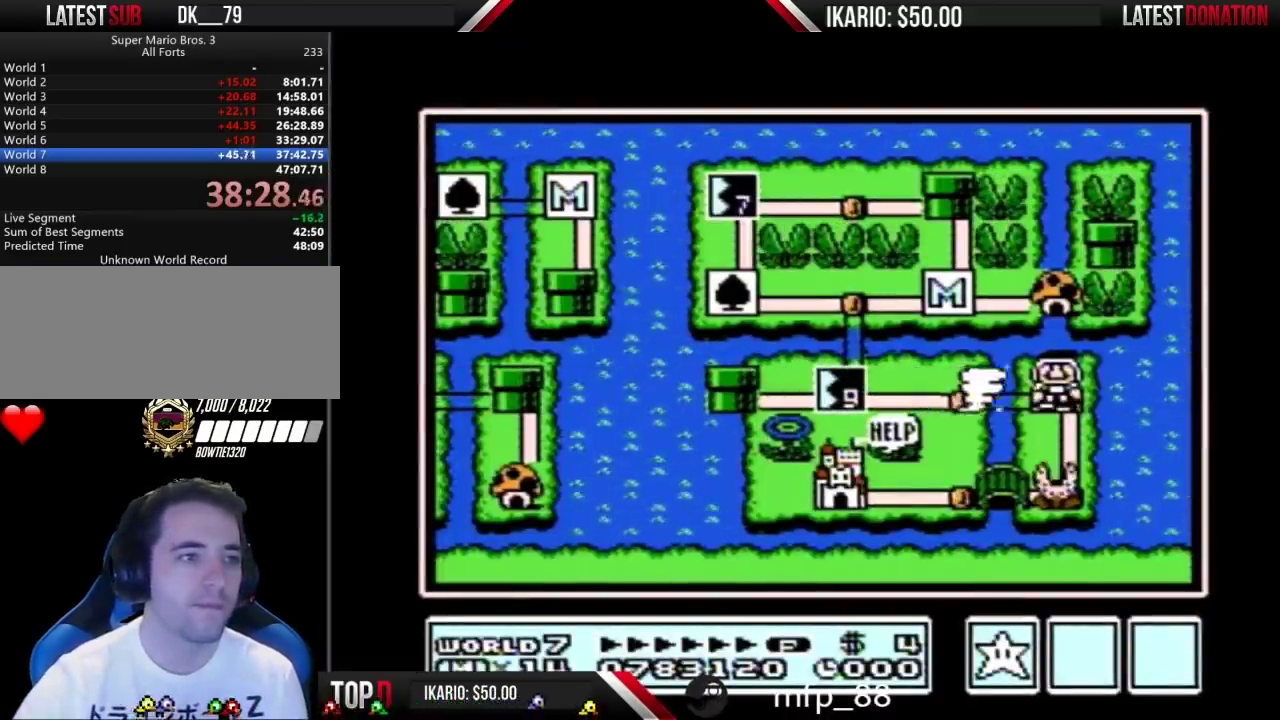
{"buttons": [], "events": []}
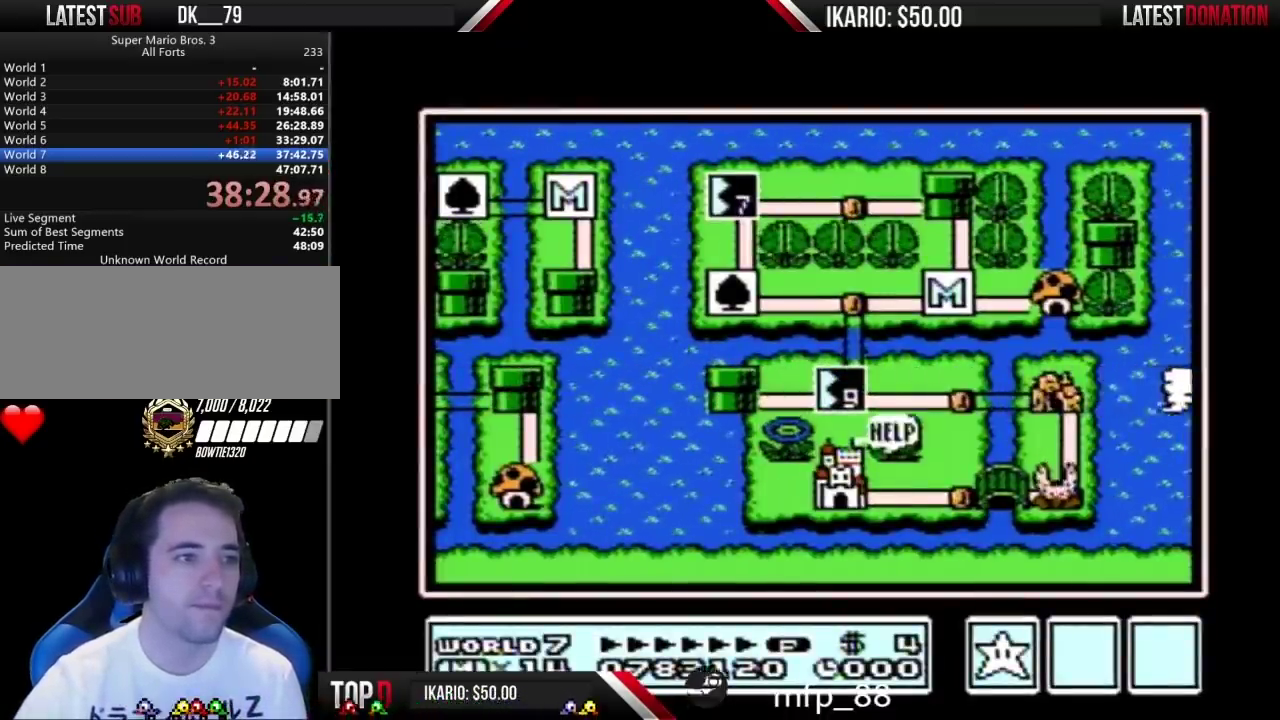
{"buttons": [], "events": []}
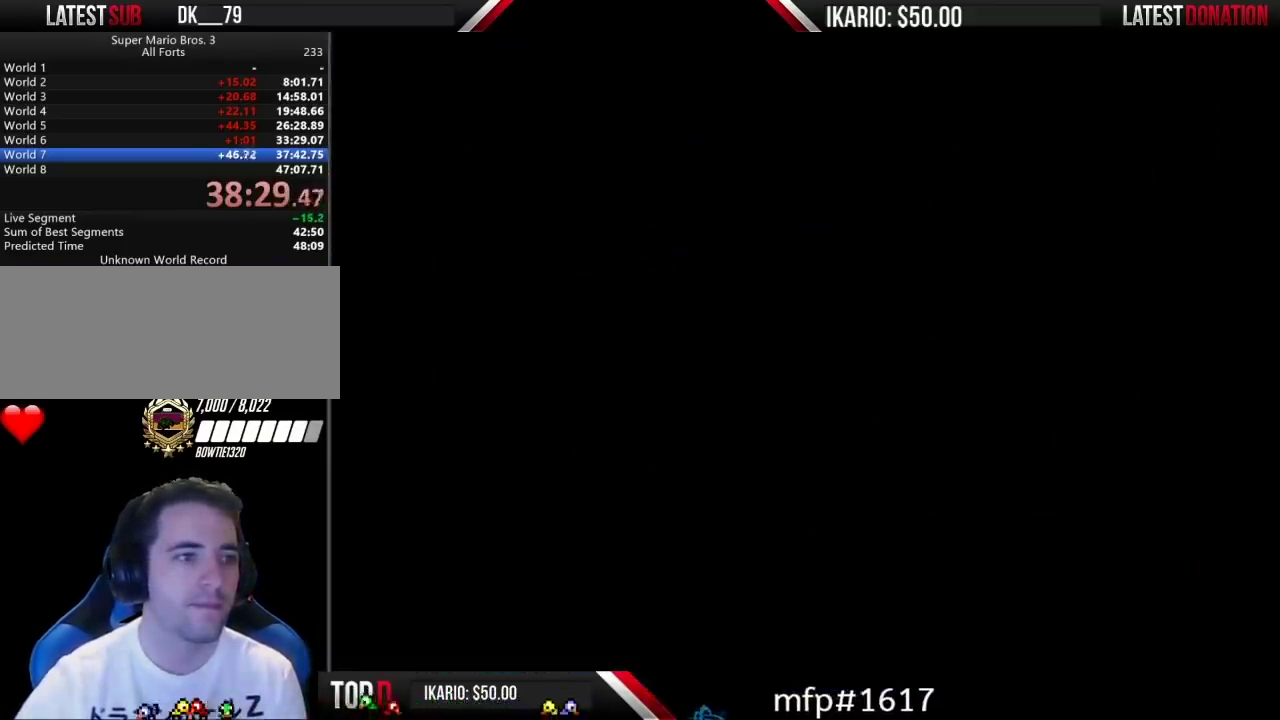
{"buttons": [], "events": []}
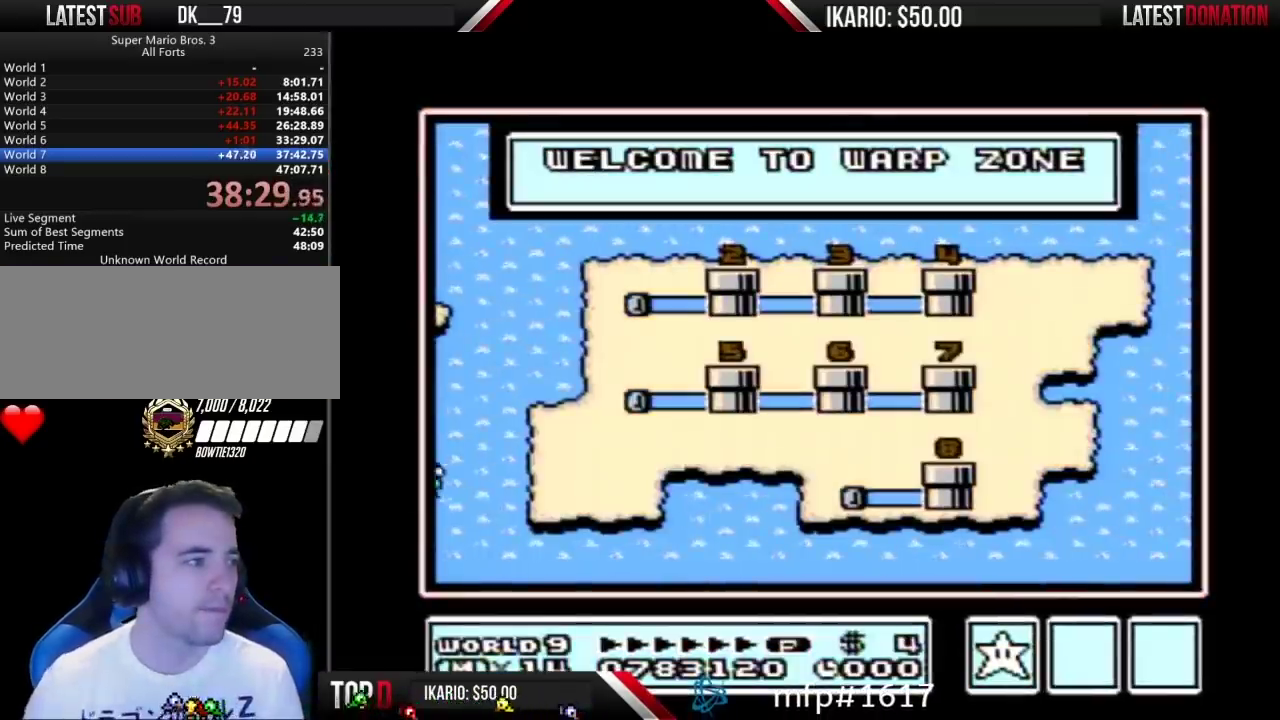
{"buttons": [], "events": []}
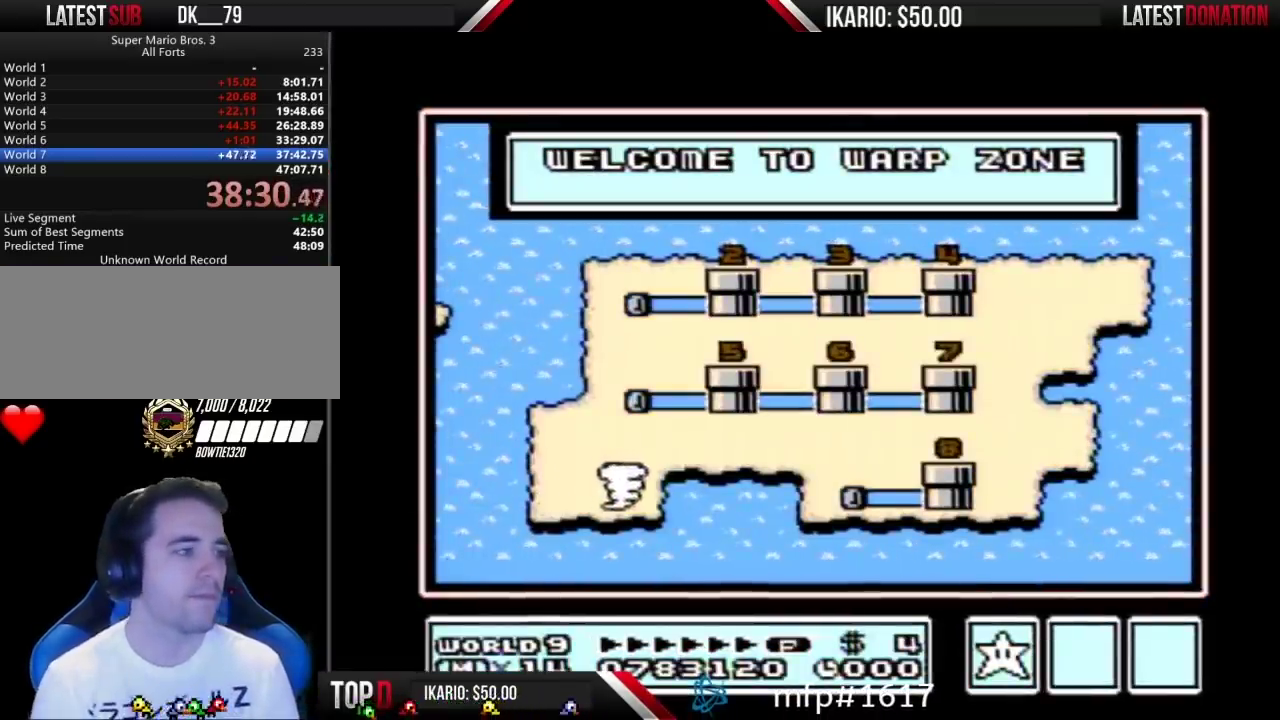
{"buttons": ["DPAD_RIGHT"], "events": [[83, "DPAD_RIGHT", "down"]]}
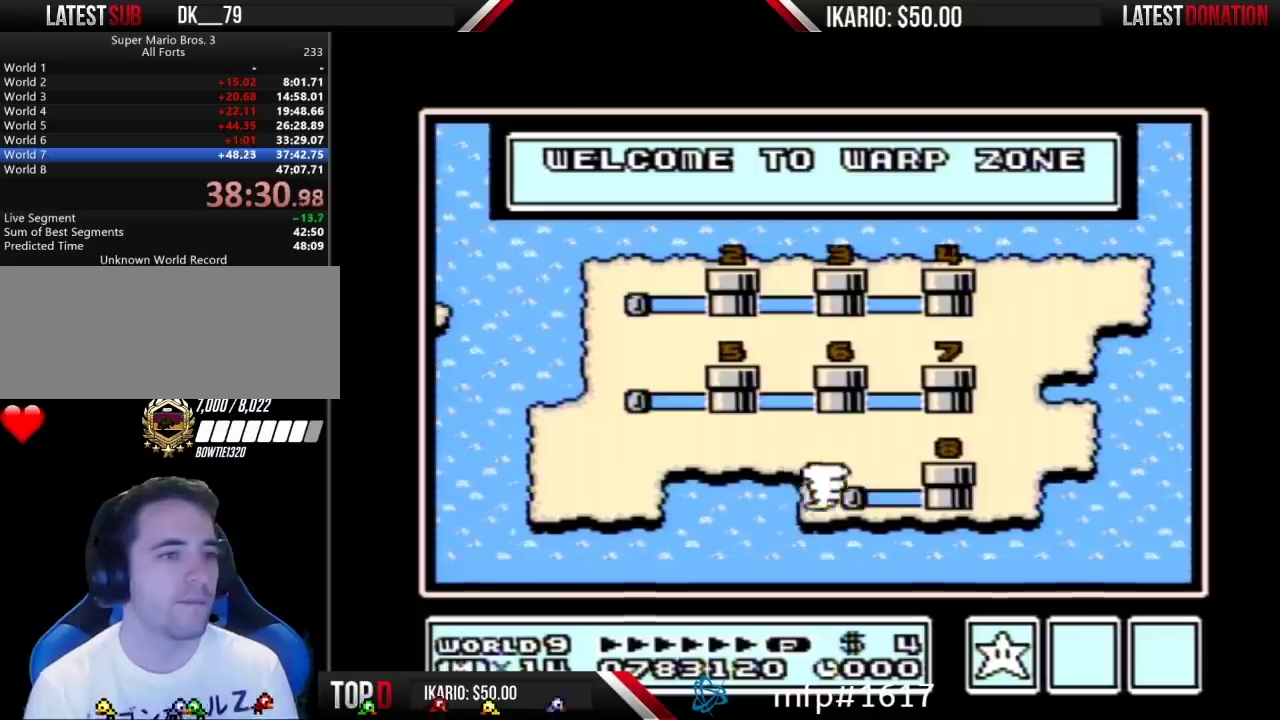
{"buttons": [], "events": [[450, "DPAD_RIGHT", "up"]]}
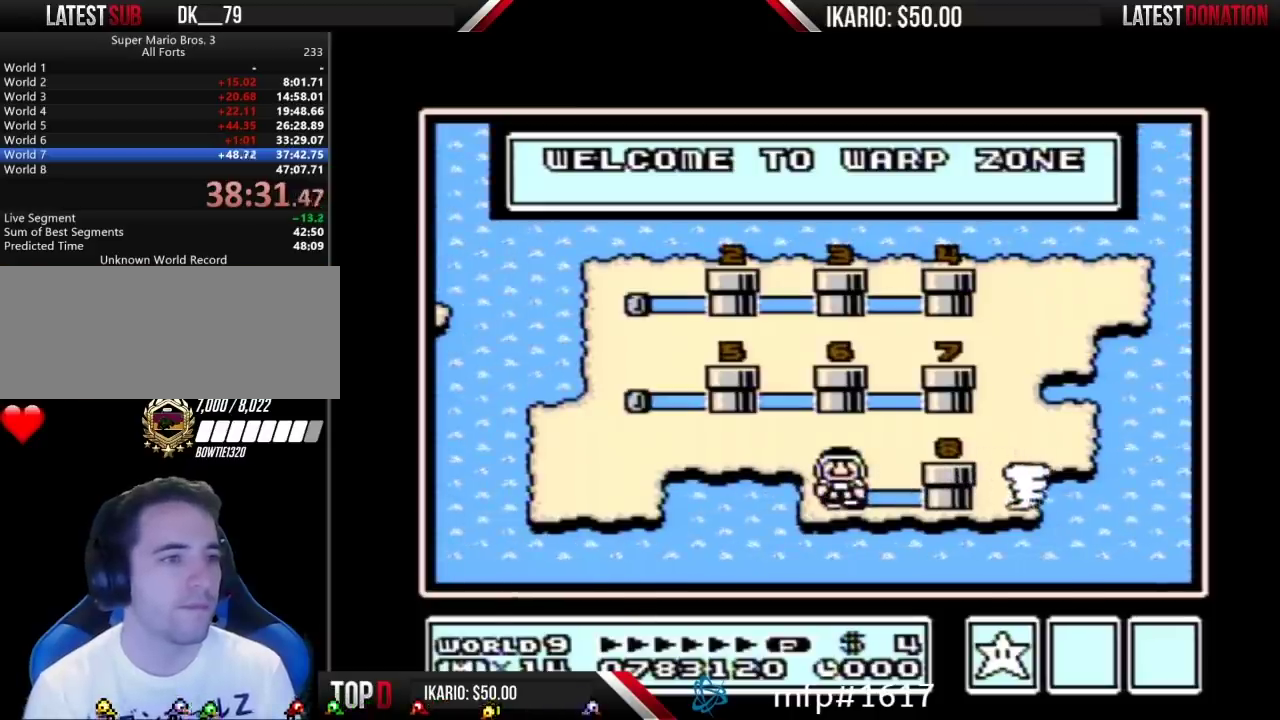
{"buttons": [], "events": [[17, "DPAD_RIGHT", "down"], [133, "DPAD_RIGHT", "up"], [200, "DPAD_RIGHT", "down"], [483, "DPAD_RIGHT", "up"]]}
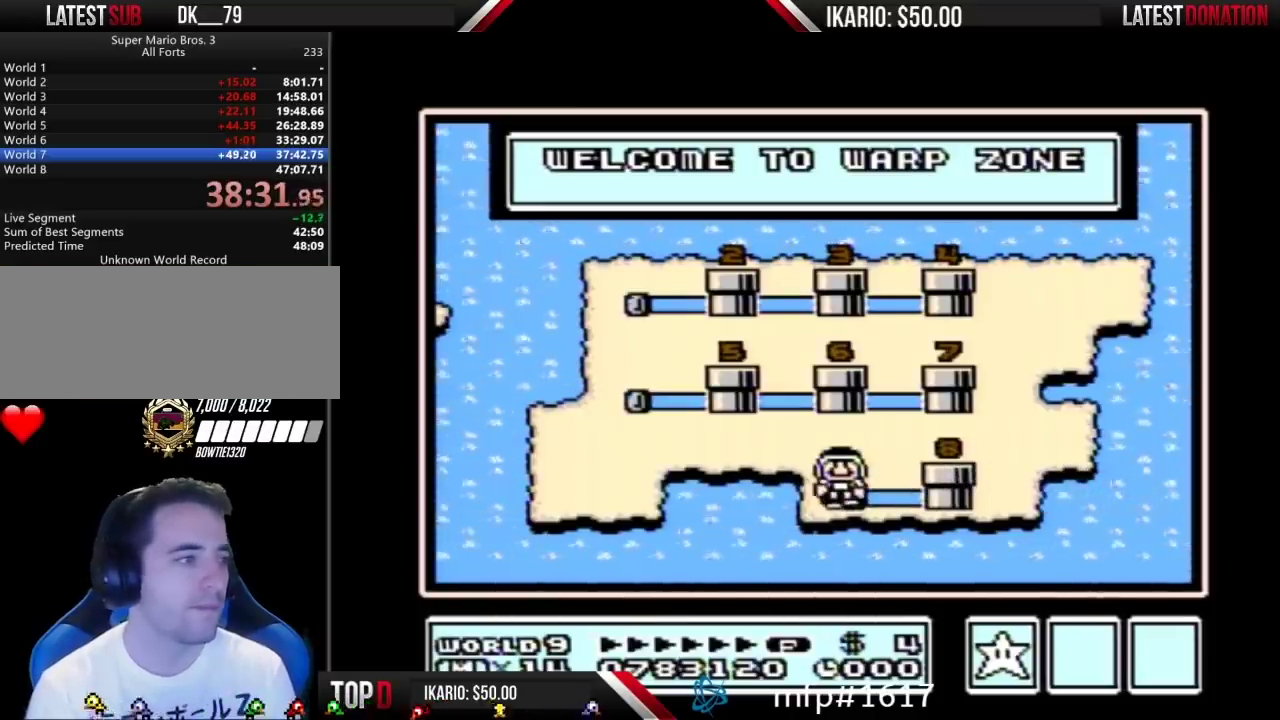
{"buttons": ["DPAD_RIGHT"], "events": [[50, "DPAD_RIGHT", "down"]]}
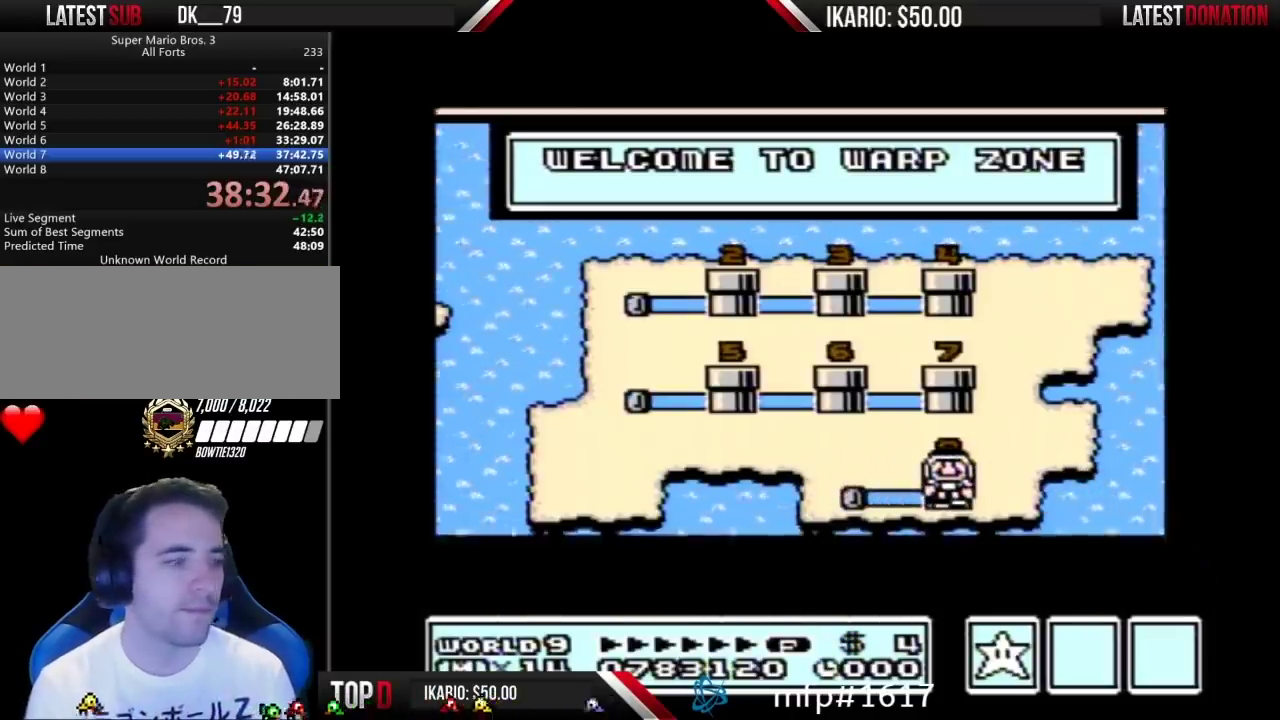
{"buttons": ["DPAD_RIGHT"], "events": []}
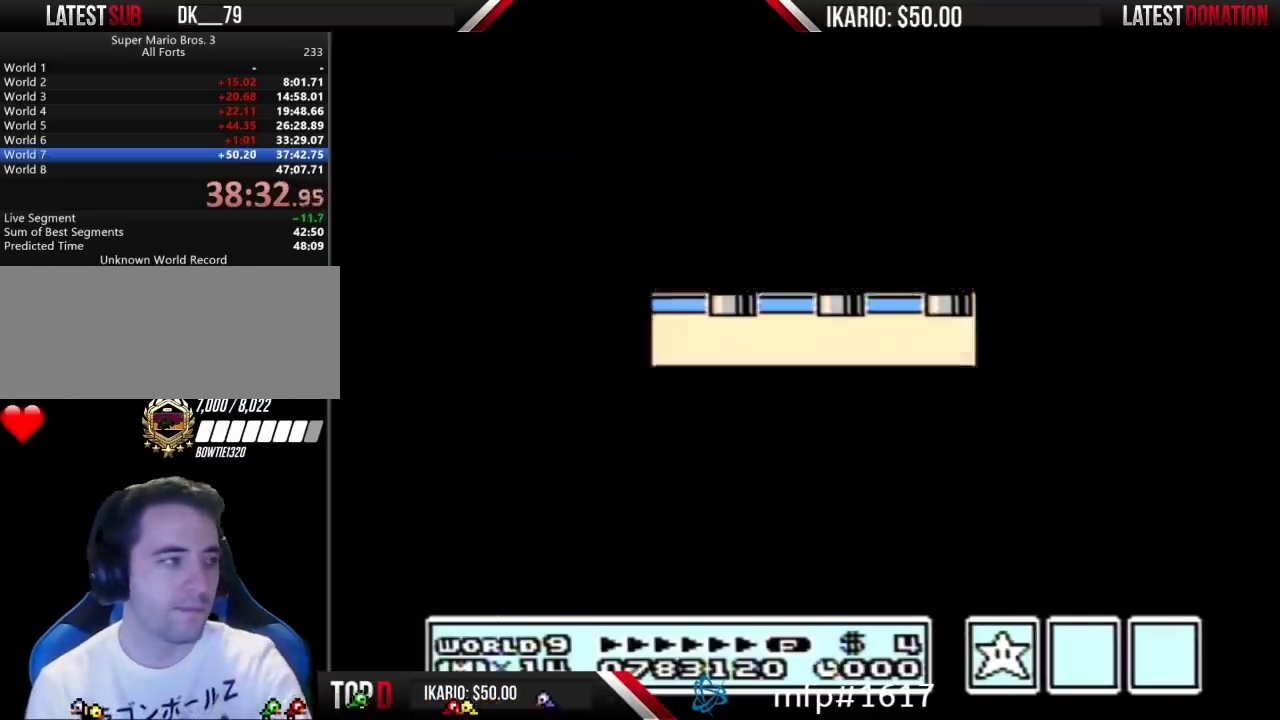
{"buttons": [], "events": [[367, "DPAD_RIGHT", "up"]]}
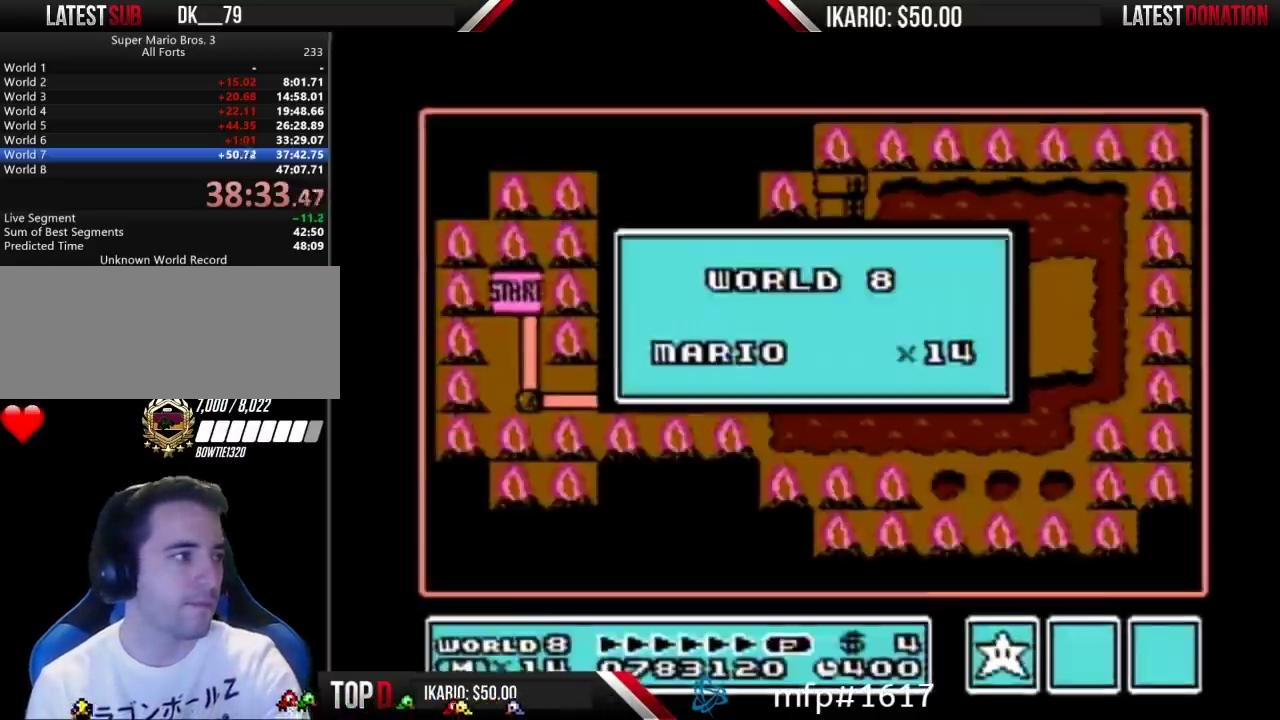
{"buttons": [], "events": []}
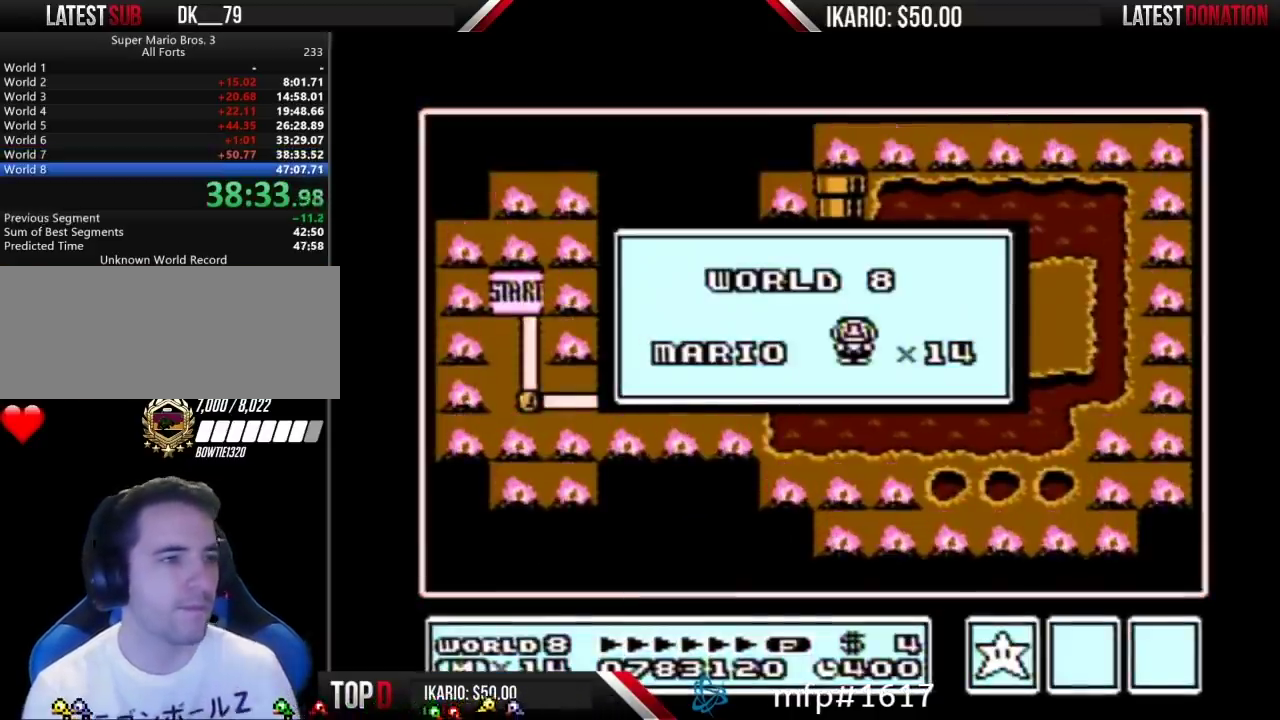
{"buttons": [], "events": []}
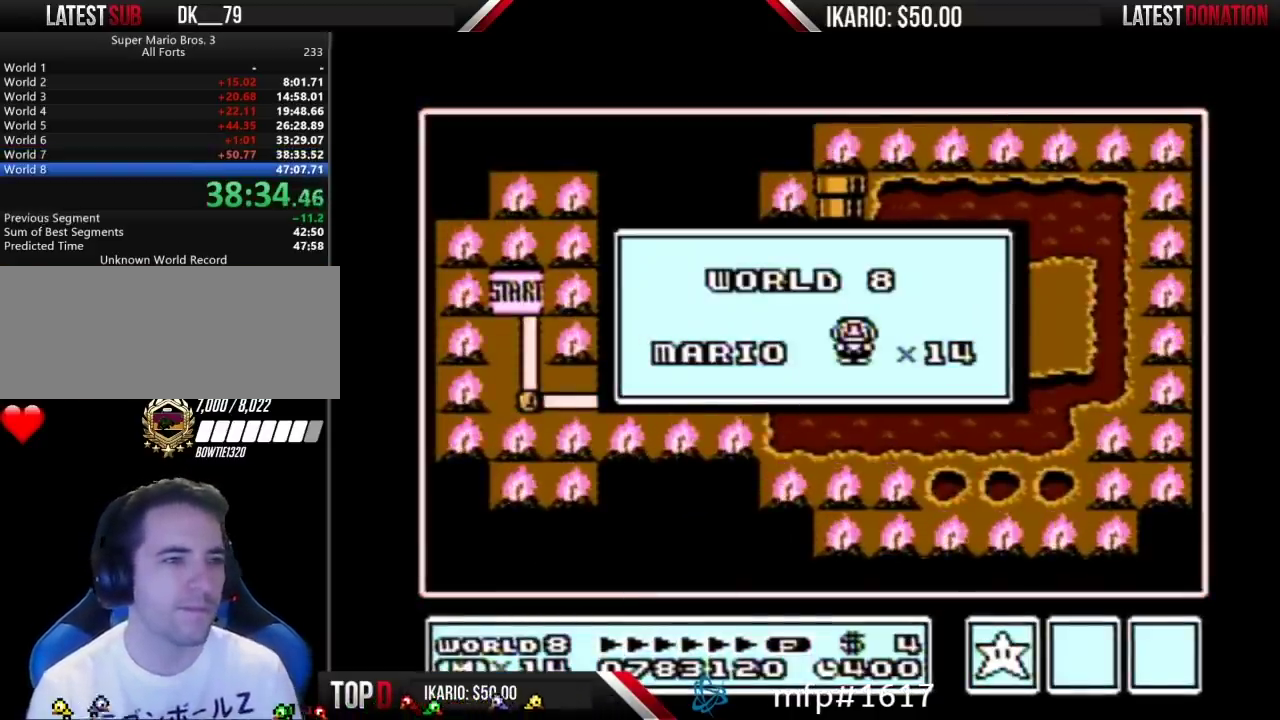
{"buttons": [], "events": []}
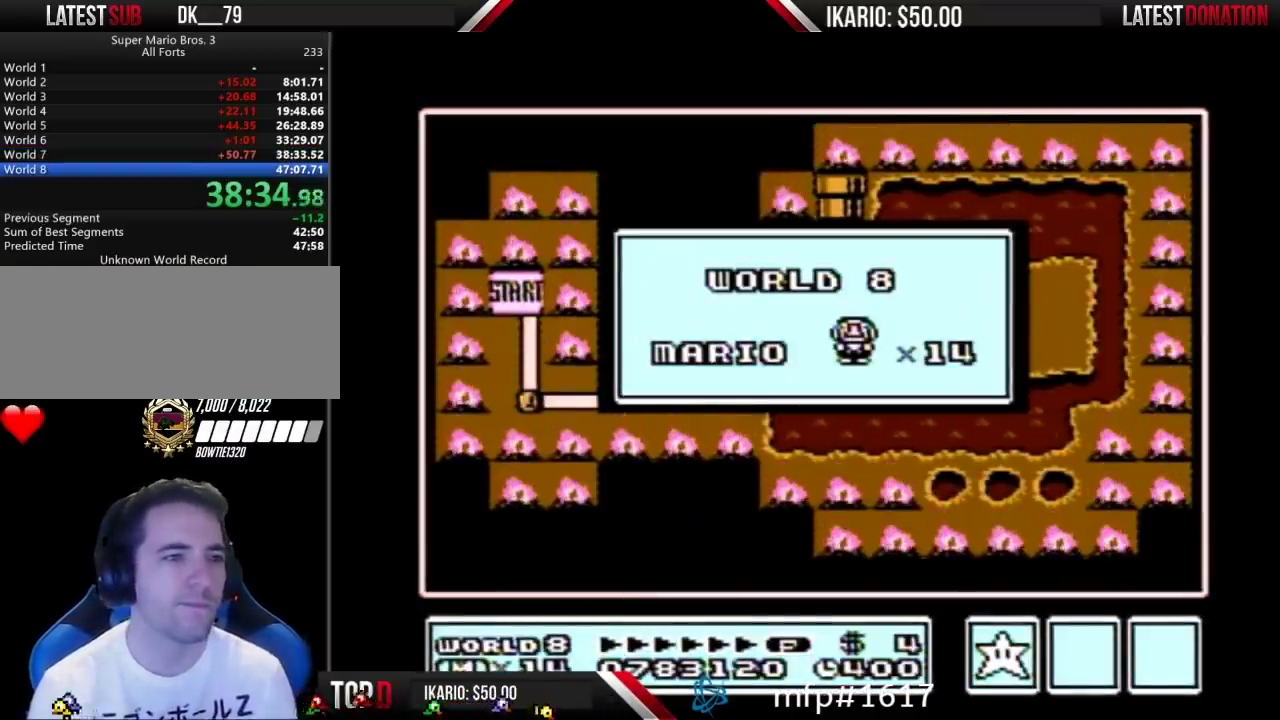
{"buttons": [], "events": []}
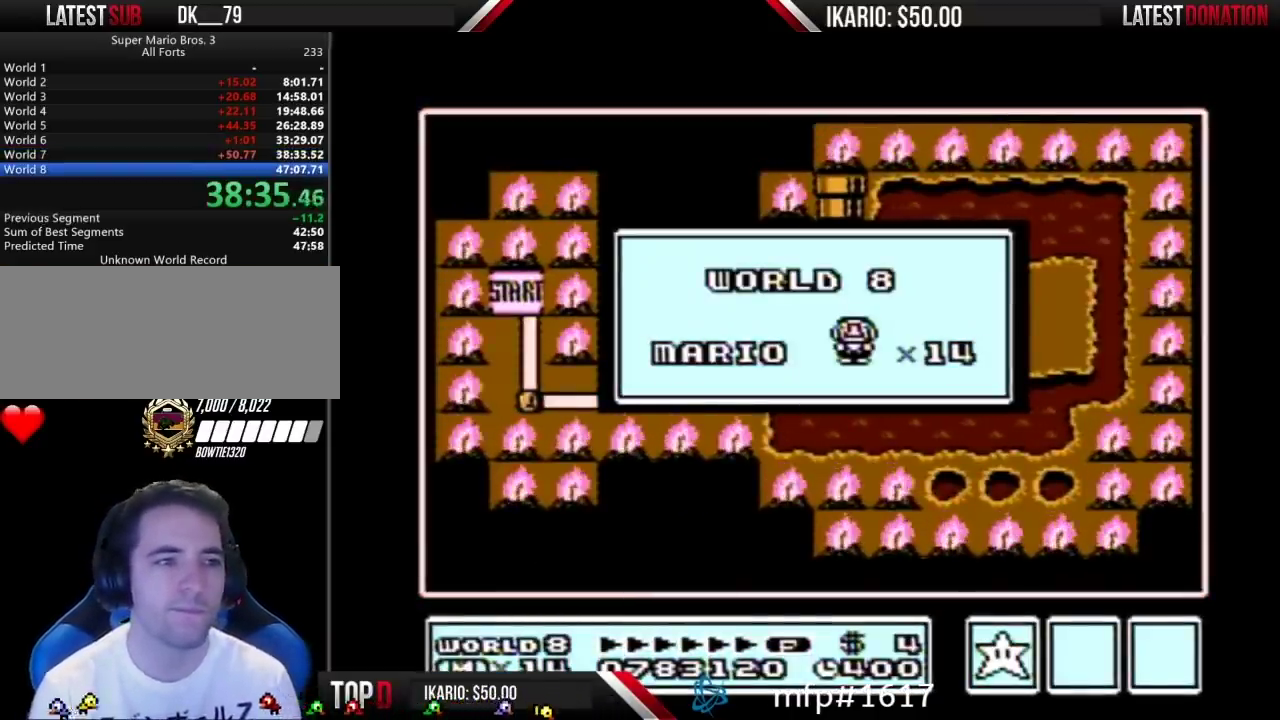
{"buttons": [], "events": []}
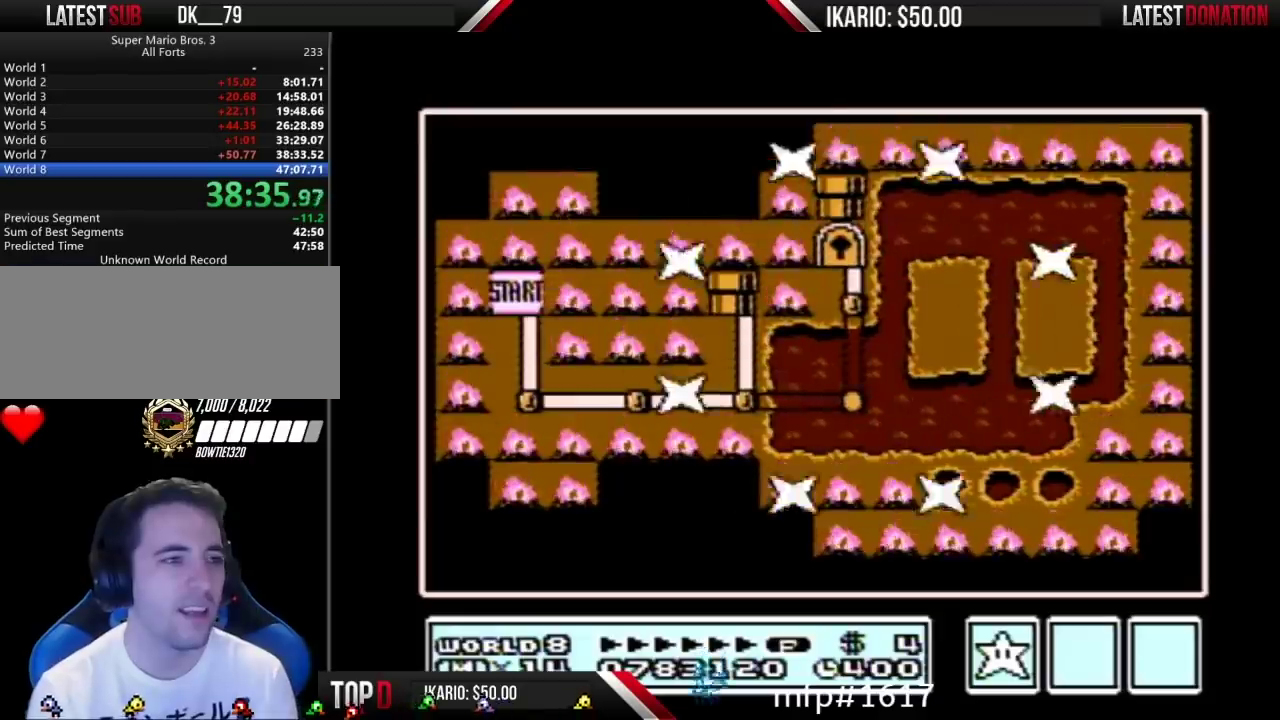
{"buttons": [], "events": []}
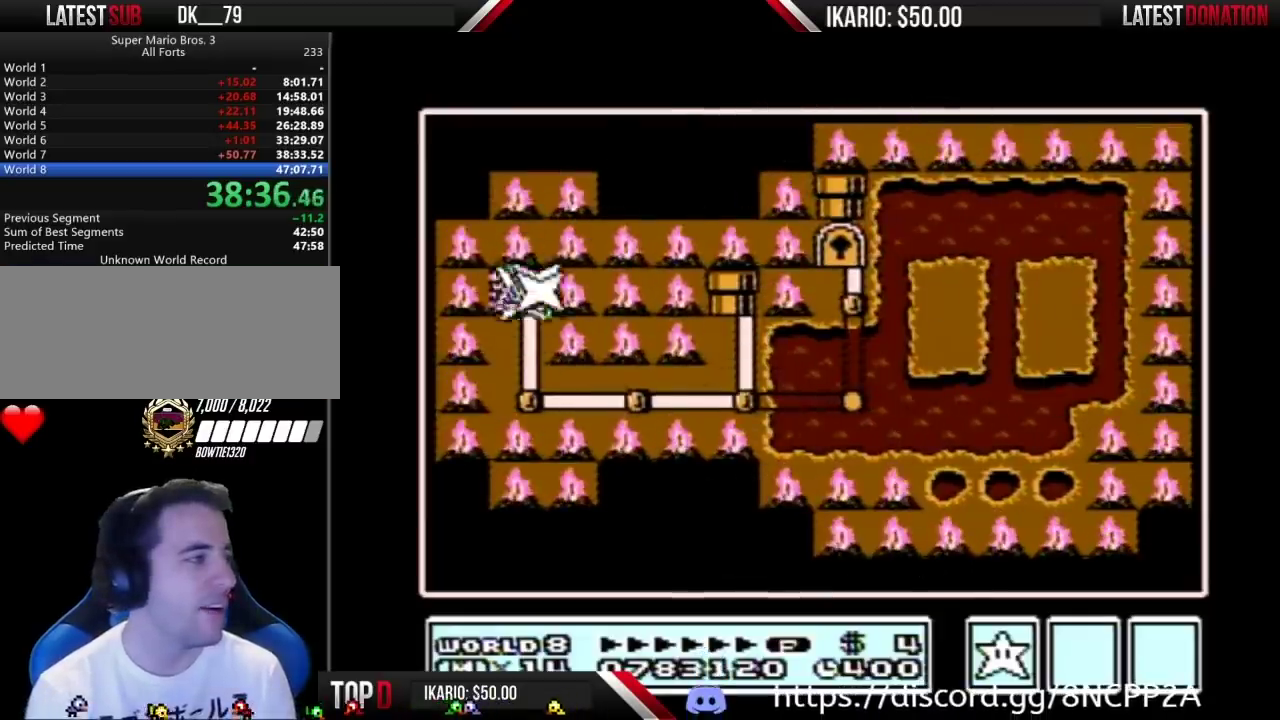
{"buttons": ["DPAD_RIGHT"], "events": [[117, "DPAD_DOWN", "down"], [333, "DPAD_DOWN", "up"], [417, "DPAD_RIGHT", "down"]]}
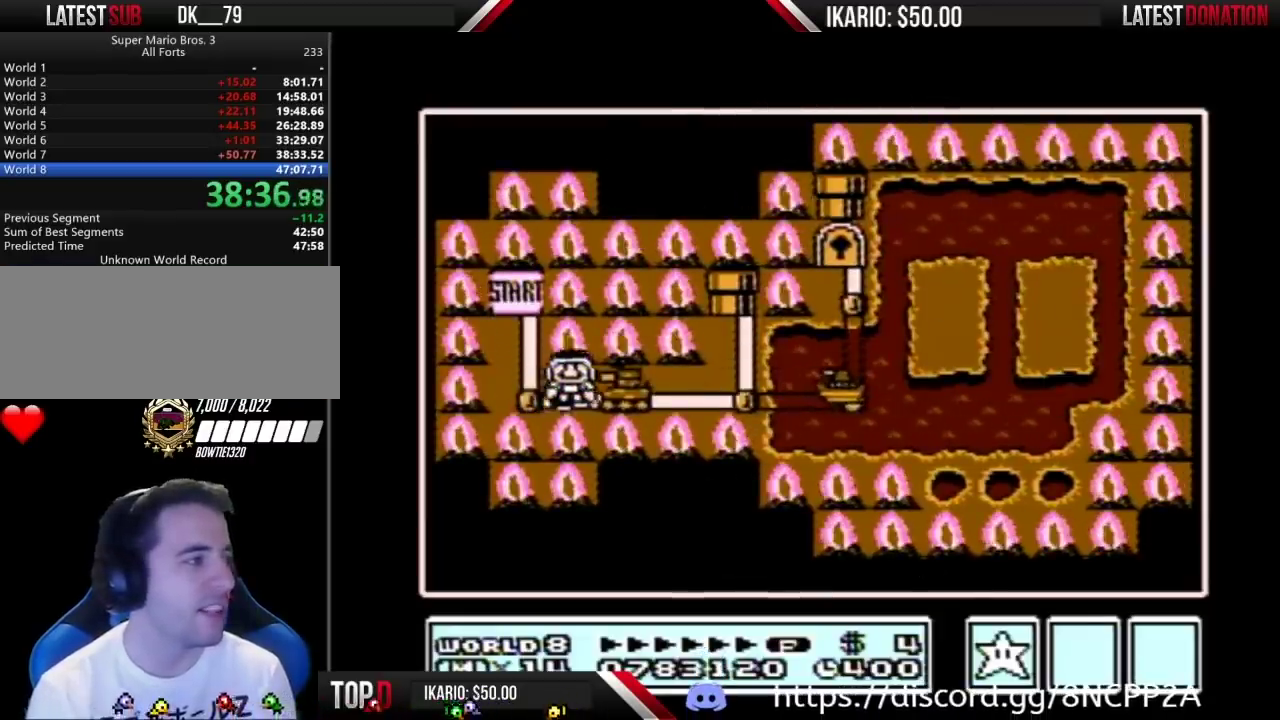
{"buttons": ["DPAD_RIGHT"], "events": []}